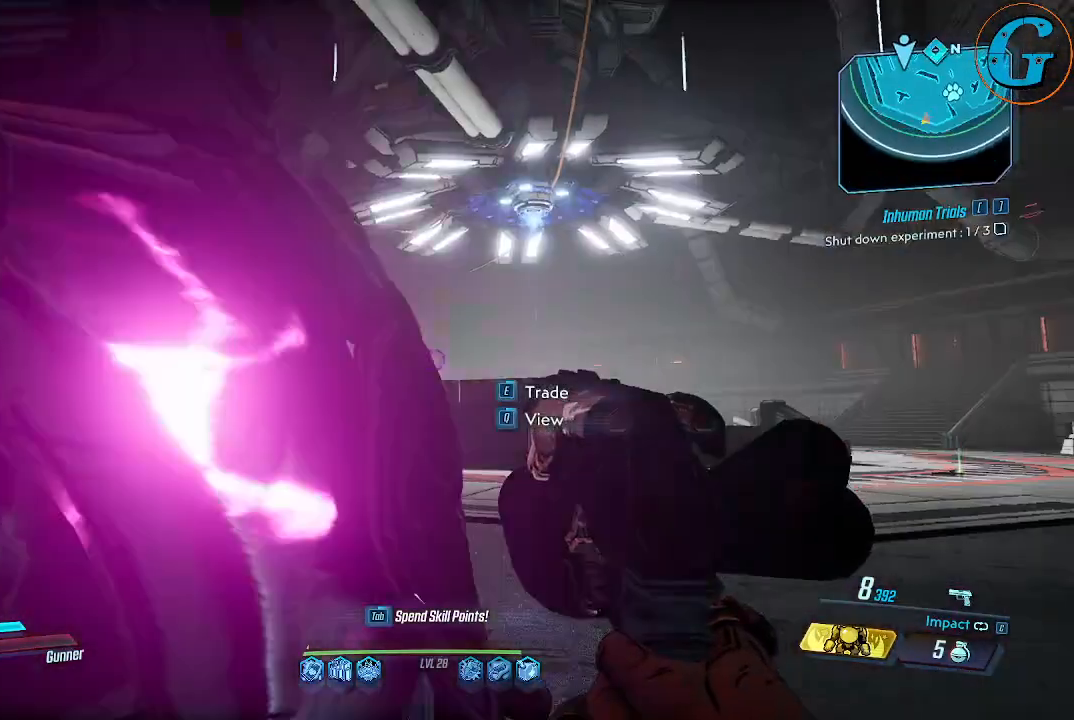
Gameplay with keyboard and mouse; each line is a JSON object with the keys and mouse buttons held at the frame after it. "events" lists presses ("down") and releases ("up") of "1", "2", "3", "4", "5", "a", "alt", "c", "caps_lock", "ctrl", "d", "e", "f", "g", "q", "r", "s", "shift", "space", "t", "tab", "v", "w", "x", "z", "mouse_left", "mouse_wheel" and "mouse_right" between this image and that frame as [ms after this image, input, new state], when the widget could be followed in between. "mouse_left", "mouse_wheel", "mouse_right" = the "left", "wheel", "right" buttons of the "mouse" list. No other keys are recorded. "wheel" means that the mouse wheel is clicked or scrolled. Not read: mouse_move.
{"keys": ["w"], "mouse": [], "events": [[250, "w", "down"], [450, "d", "up"]]}
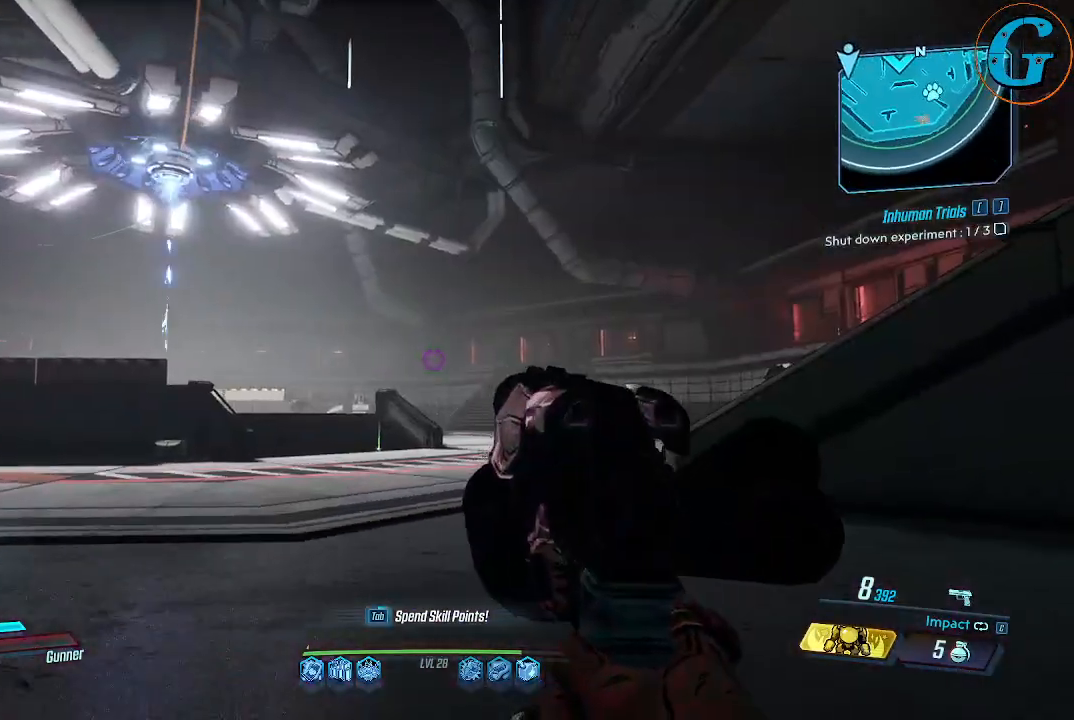
{"keys": ["w"], "mouse": [], "events": []}
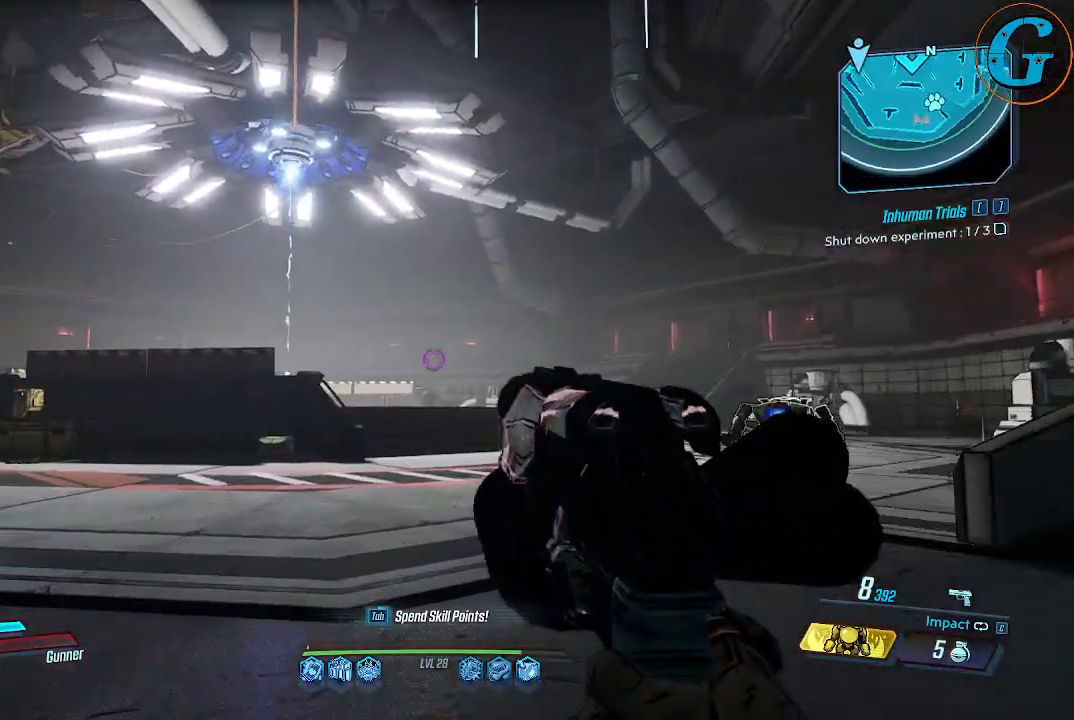
{"keys": ["d", "w"], "mouse": [], "events": [[200, "d", "down"]]}
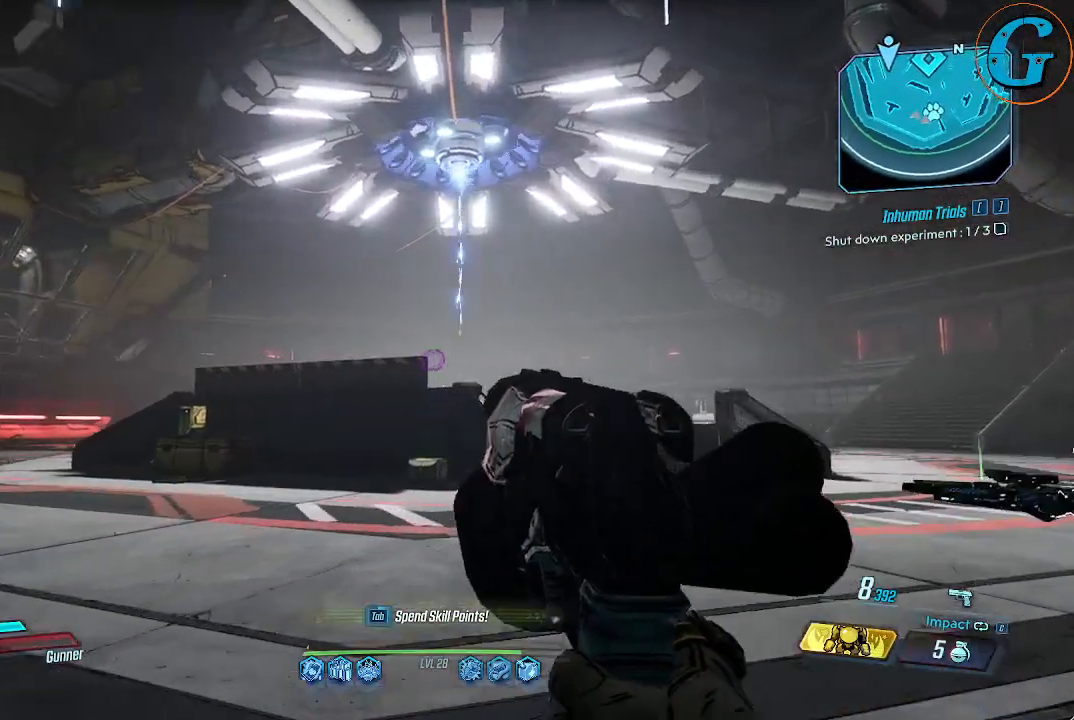
{"keys": ["shift", "w"], "mouse": [], "events": [[150, "shift", "down"], [350, "d", "up"]]}
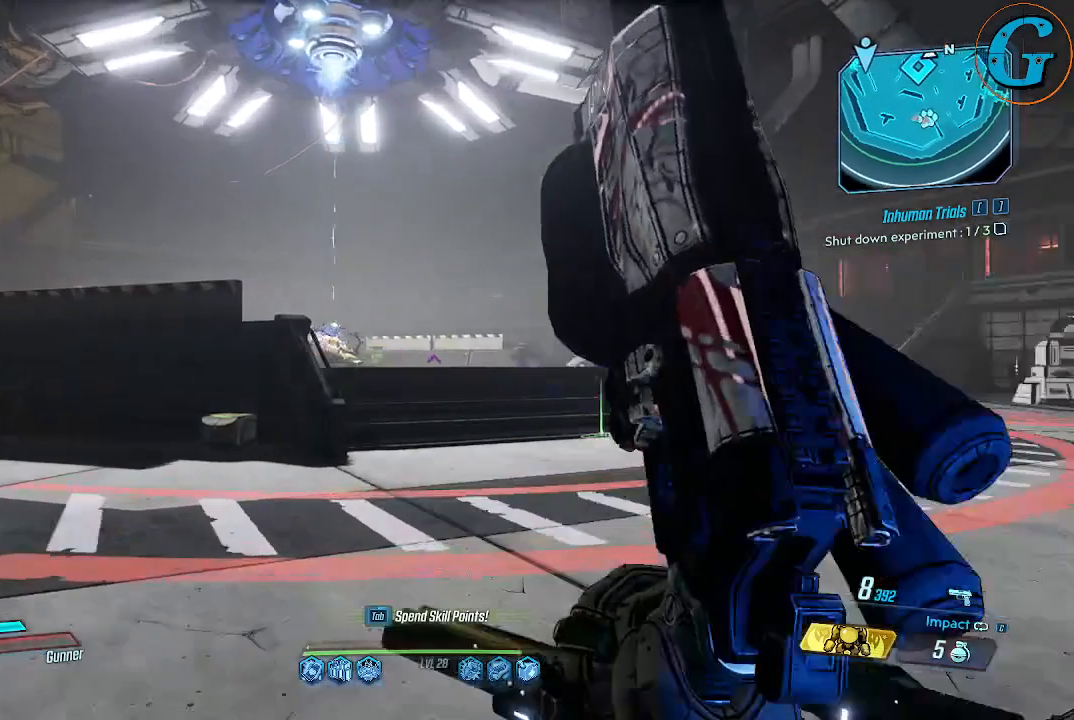
{"keys": ["shift", "w"], "mouse": [], "events": []}
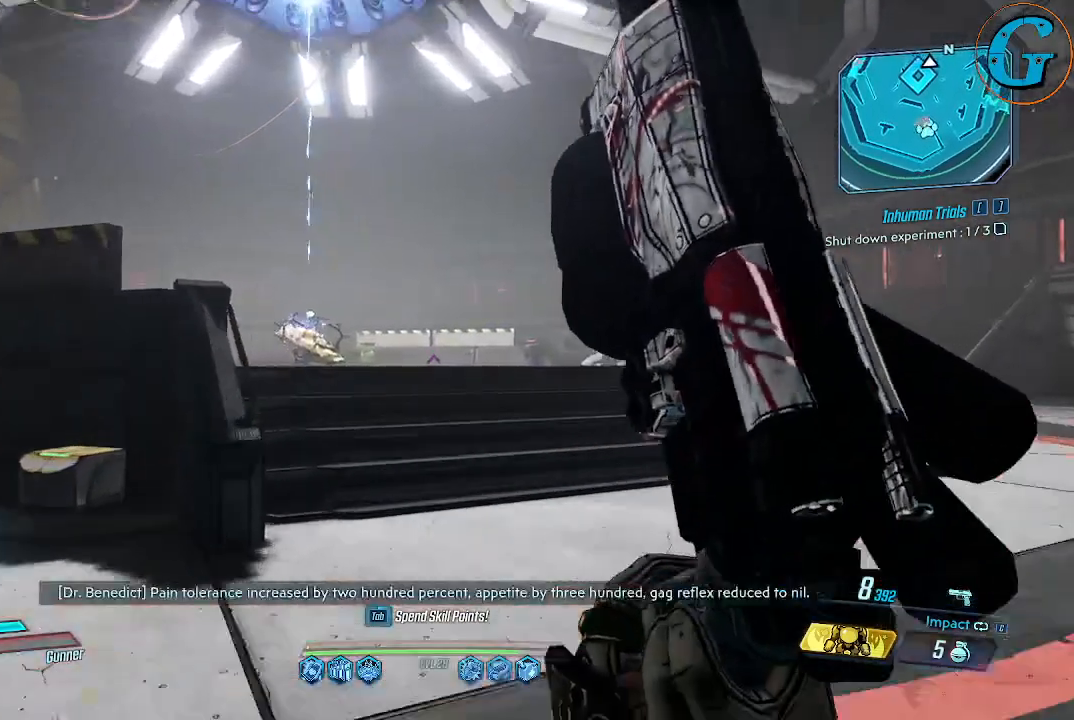
{"keys": ["shift", "space", "w"], "mouse": [], "events": [[434, "space", "down"]]}
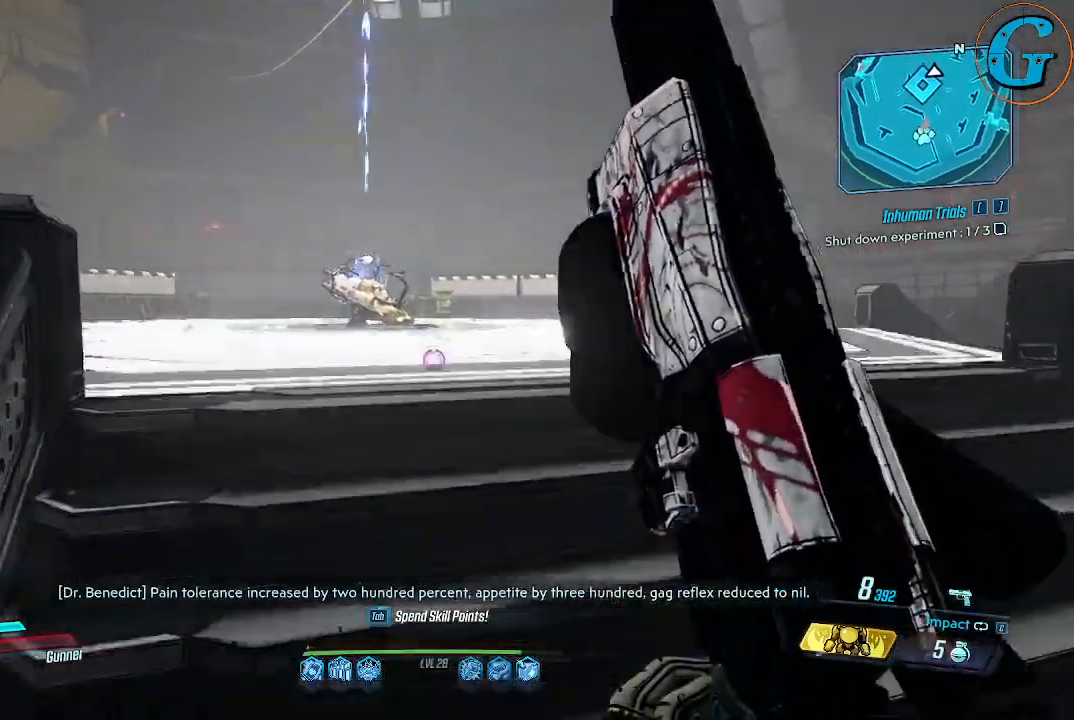
{"keys": ["shift", "w"], "mouse": [], "events": [[267, "space", "up"]]}
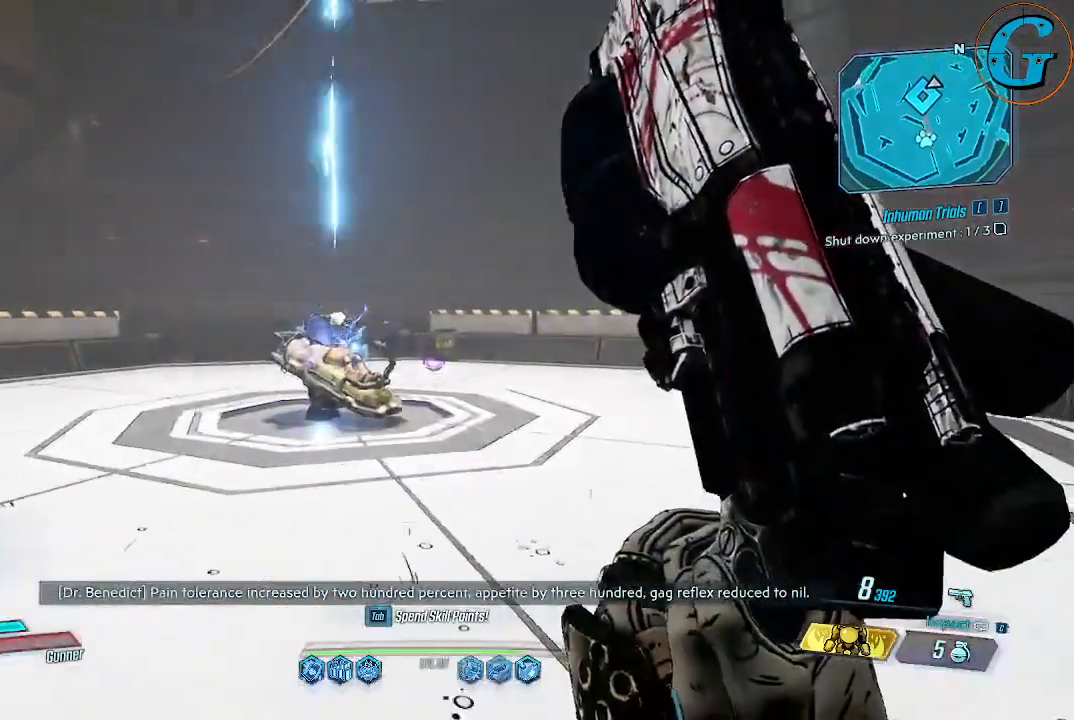
{"keys": ["d", "shift", "w"], "mouse": [], "events": [[150, "d", "down"]]}
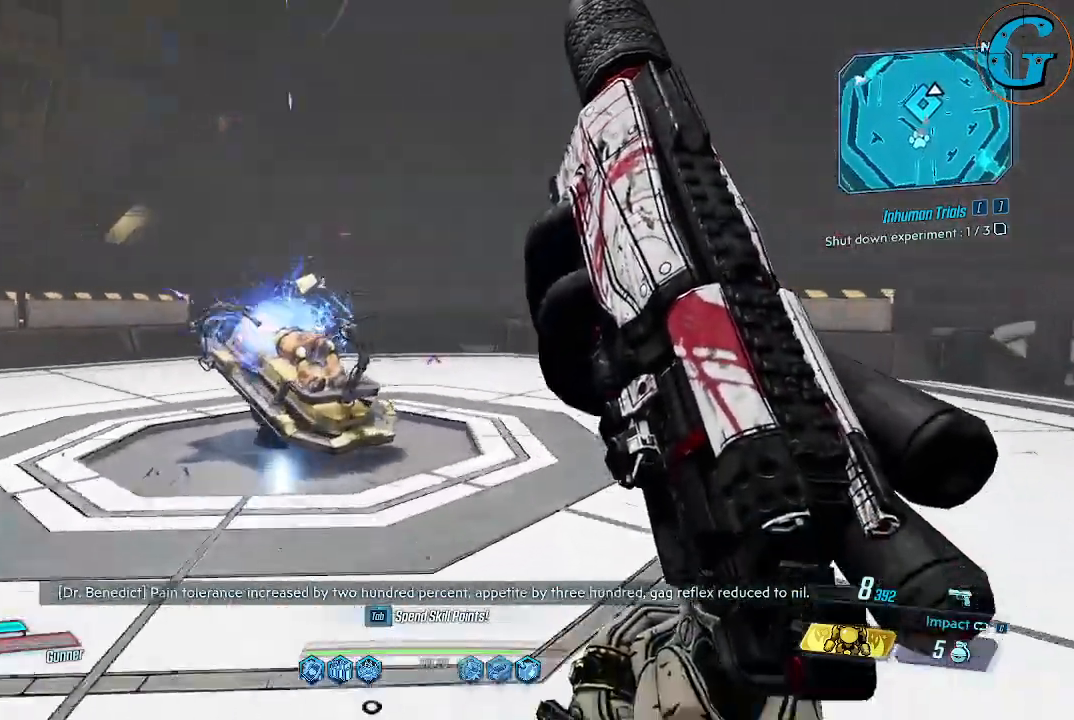
{"keys": ["d"], "mouse": [], "events": [[250, "shift", "up"], [300, "w", "up"]]}
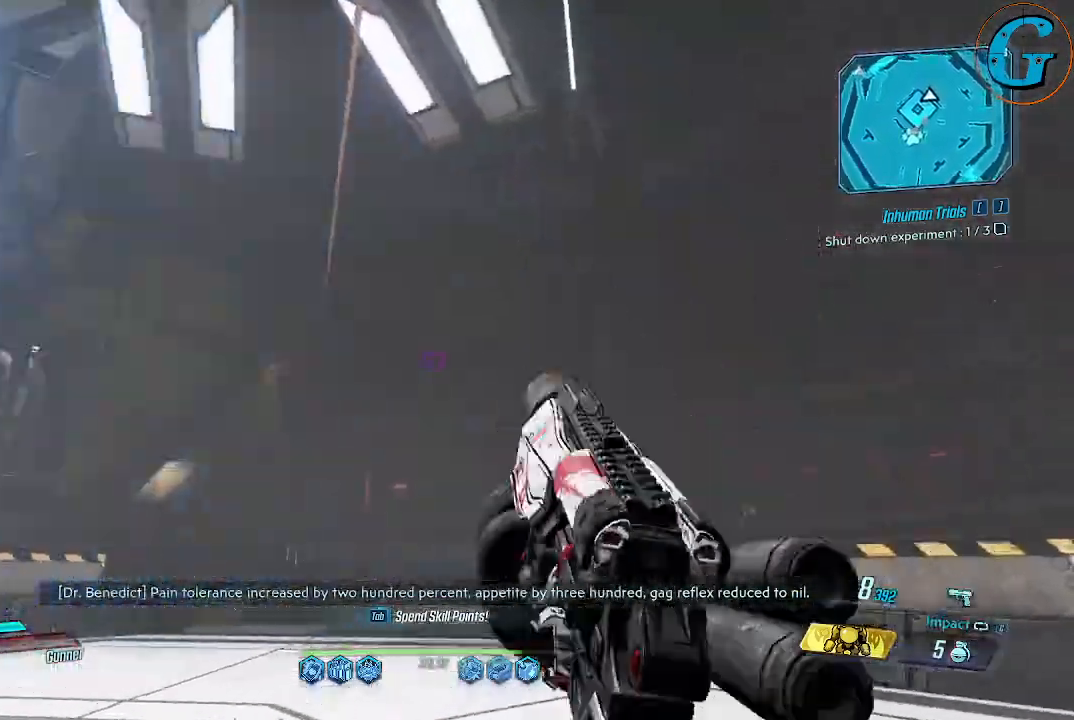
{"keys": ["w"], "mouse": [], "events": [[267, "w", "down"], [500, "d", "up"]]}
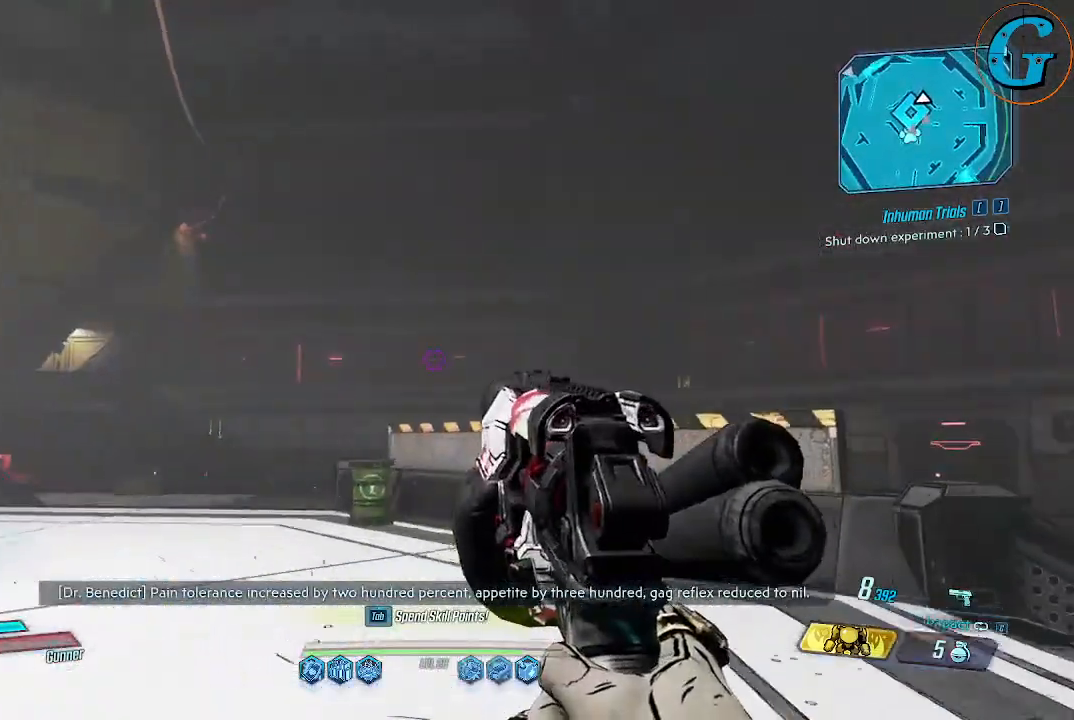
{"keys": ["w"], "mouse": [], "events": []}
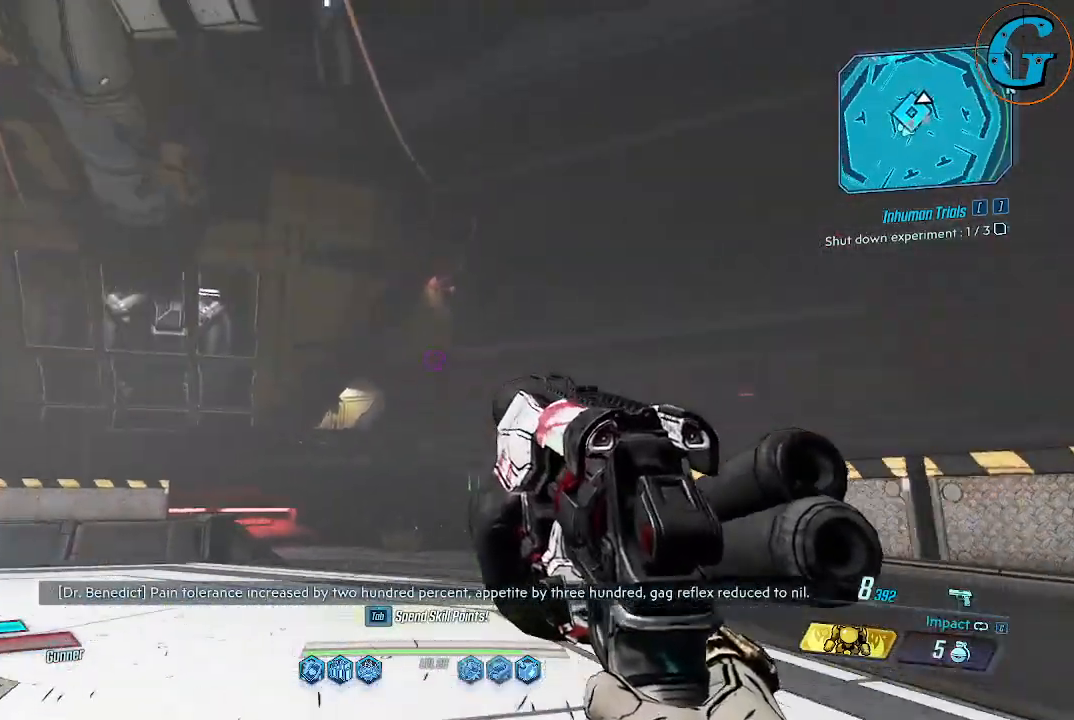
{"keys": ["shift", "w"], "mouse": [], "events": [[17, "shift", "down"]]}
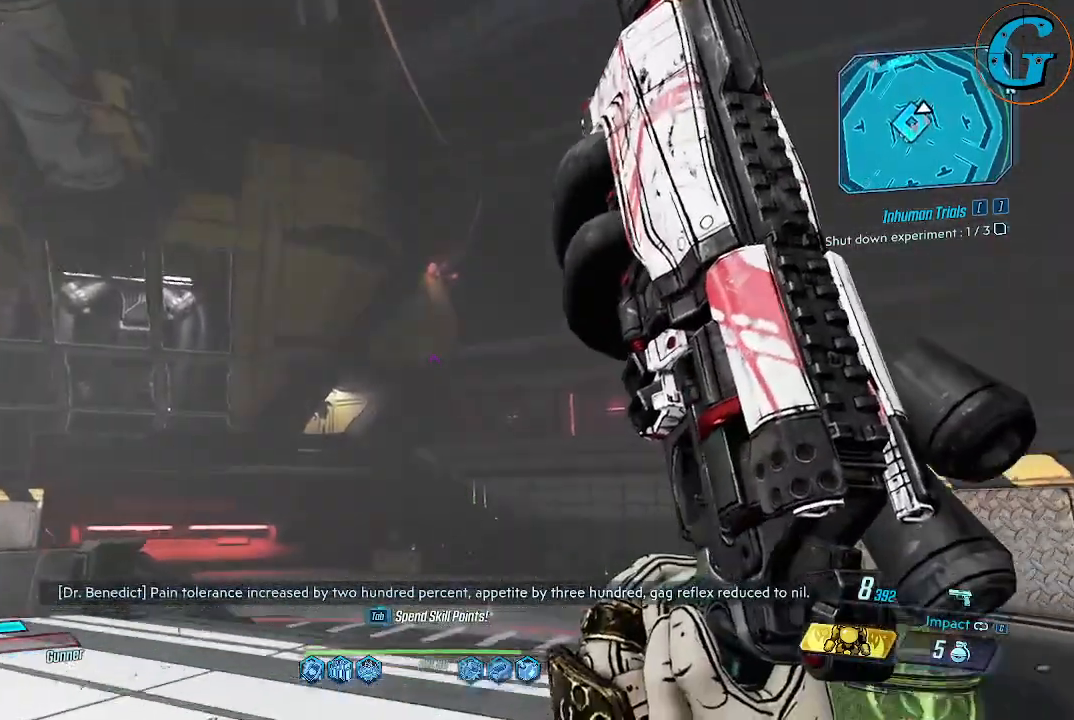
{"keys": ["shift", "w"], "mouse": [], "events": []}
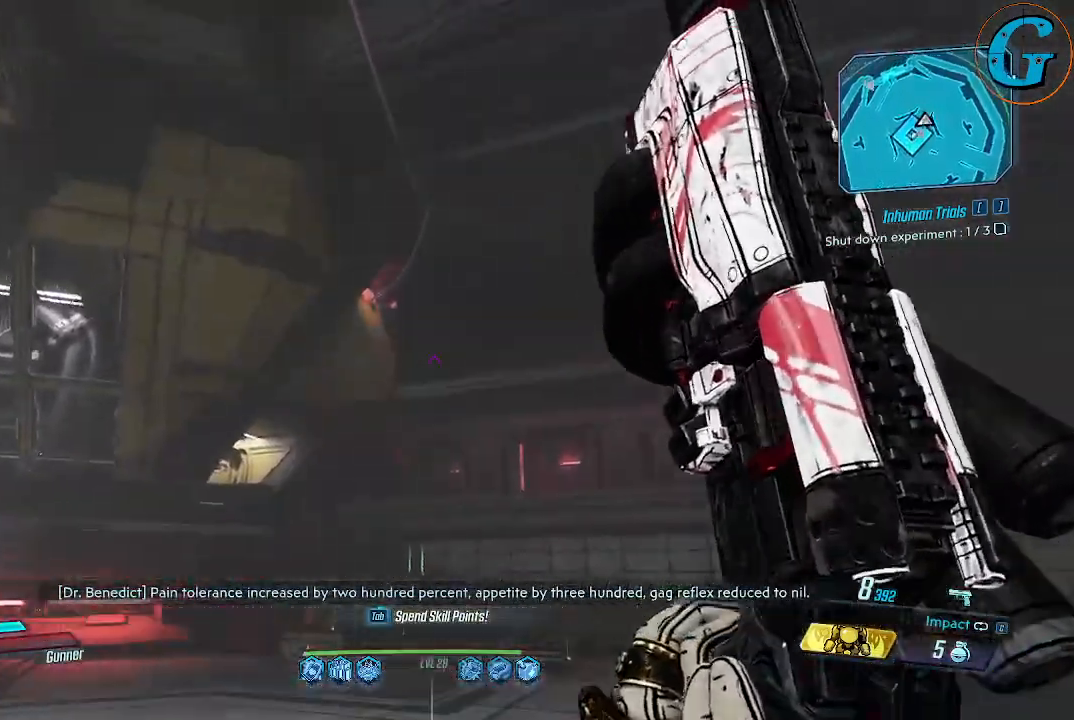
{"keys": ["shift", "w"], "mouse": [], "events": []}
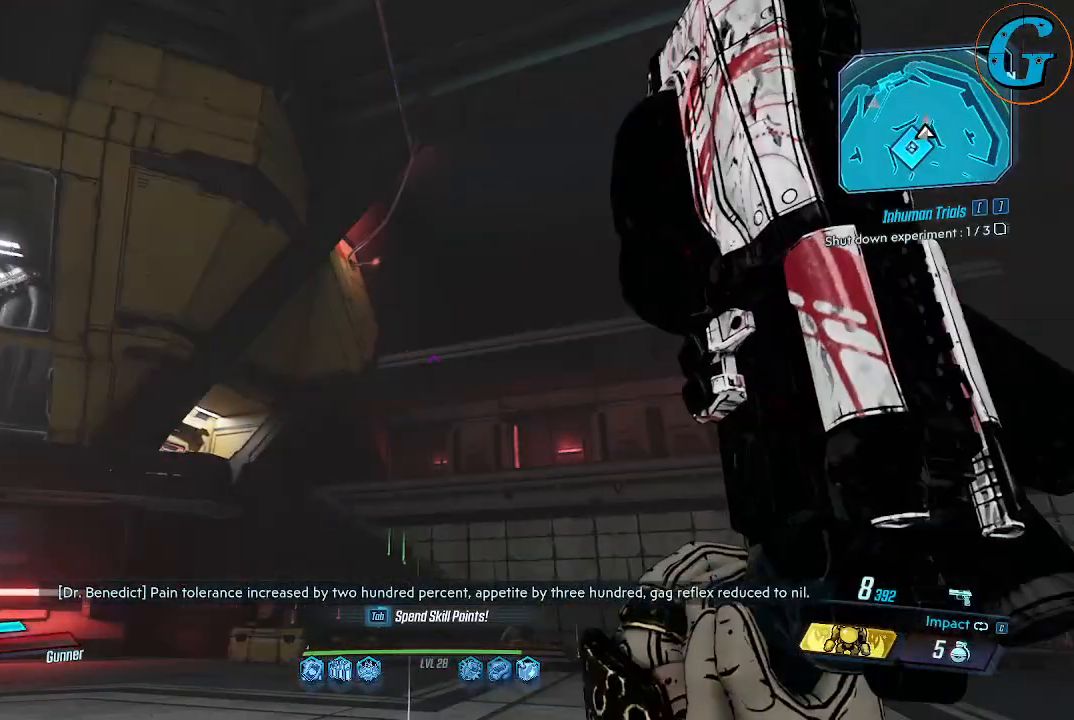
{"keys": ["d", "shift", "w"], "mouse": [], "events": [[484, "d", "down"]]}
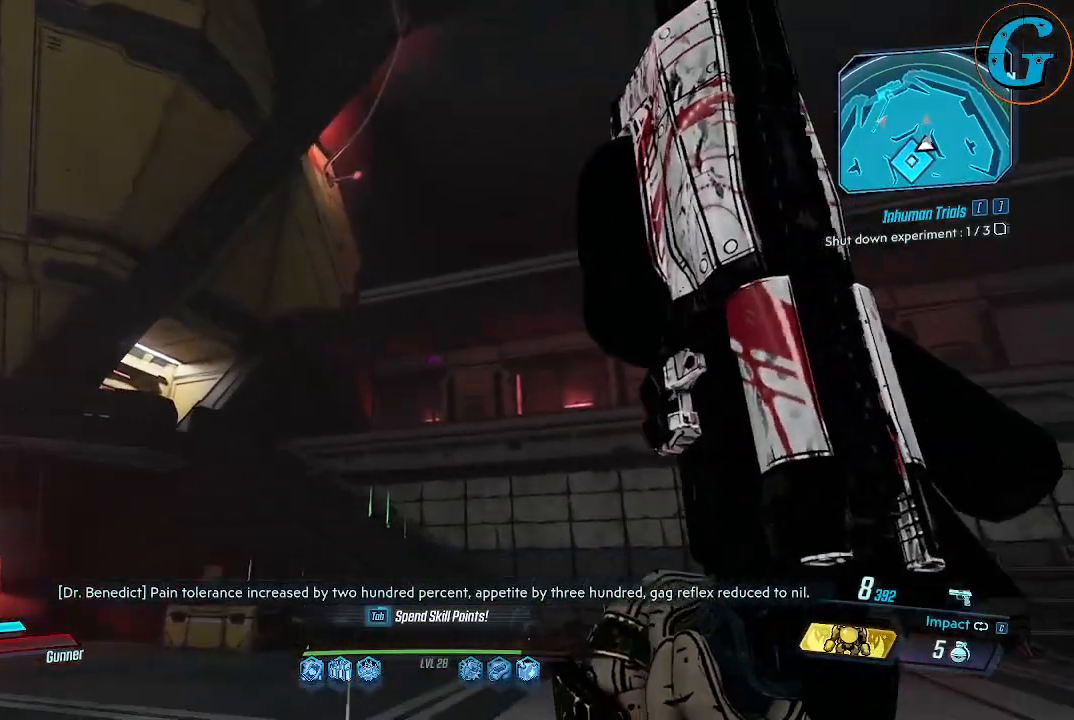
{"keys": [], "mouse": ["right"], "events": [[134, "d", "up"], [217, "shift", "up"], [267, "w", "up"], [350, "mouse_right", "down"]]}
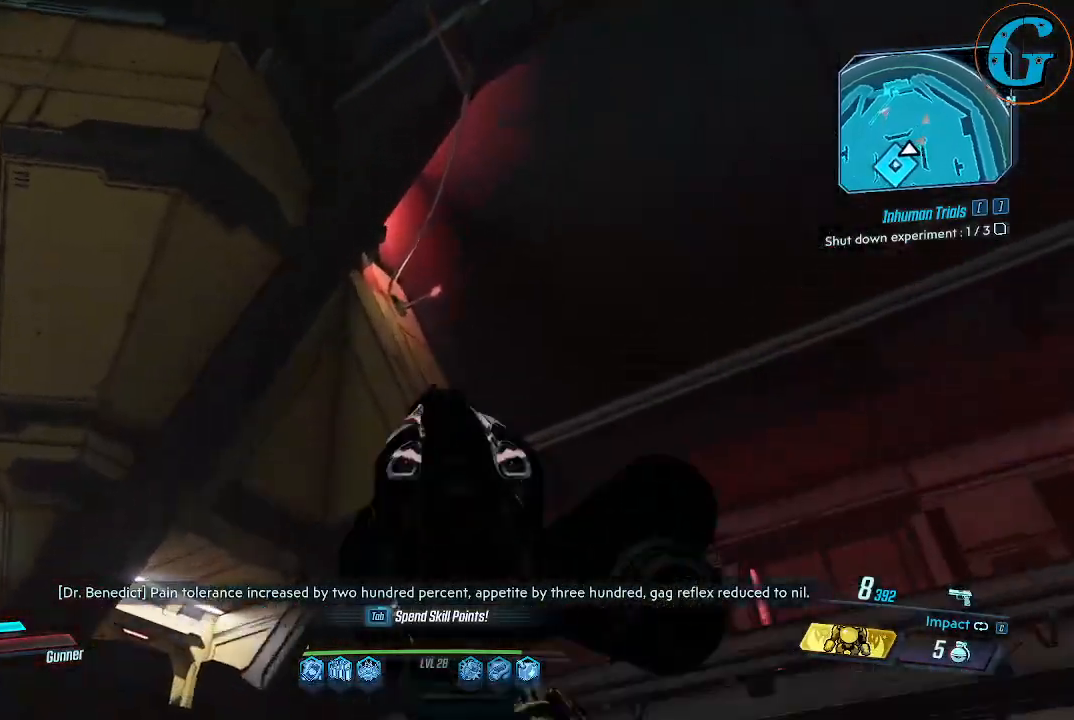
{"keys": [], "mouse": ["right"], "events": []}
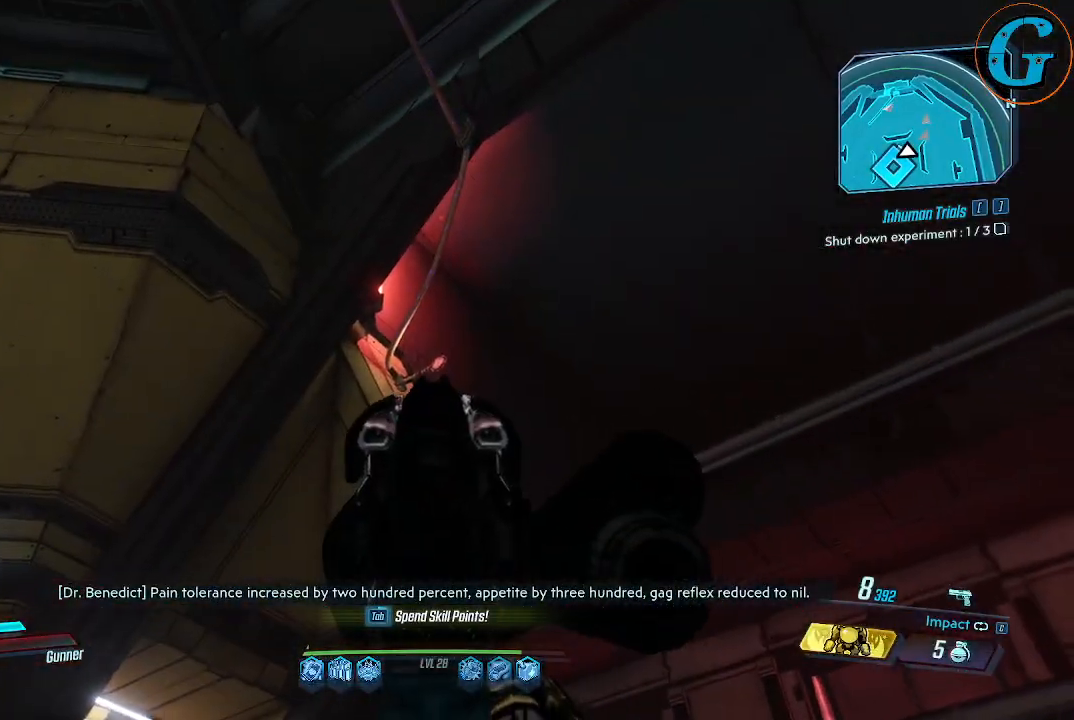
{"keys": [], "mouse": ["right"], "events": []}
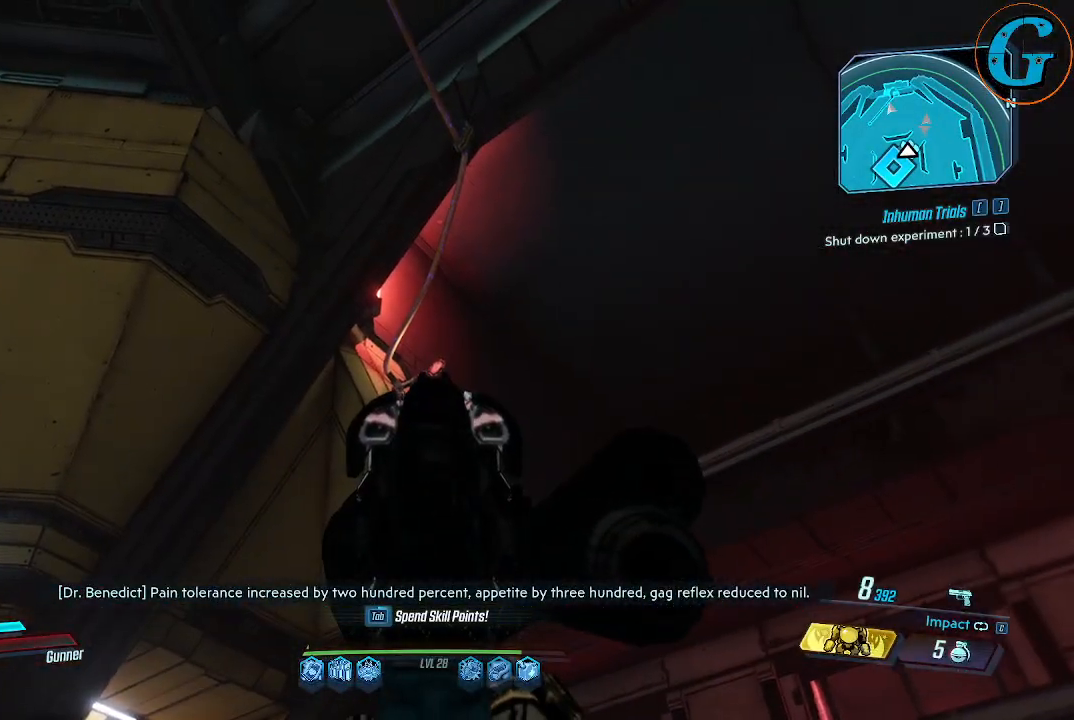
{"keys": [], "mouse": ["right"], "events": [[84, "mouse_left", "down"], [267, "mouse_left", "up"]]}
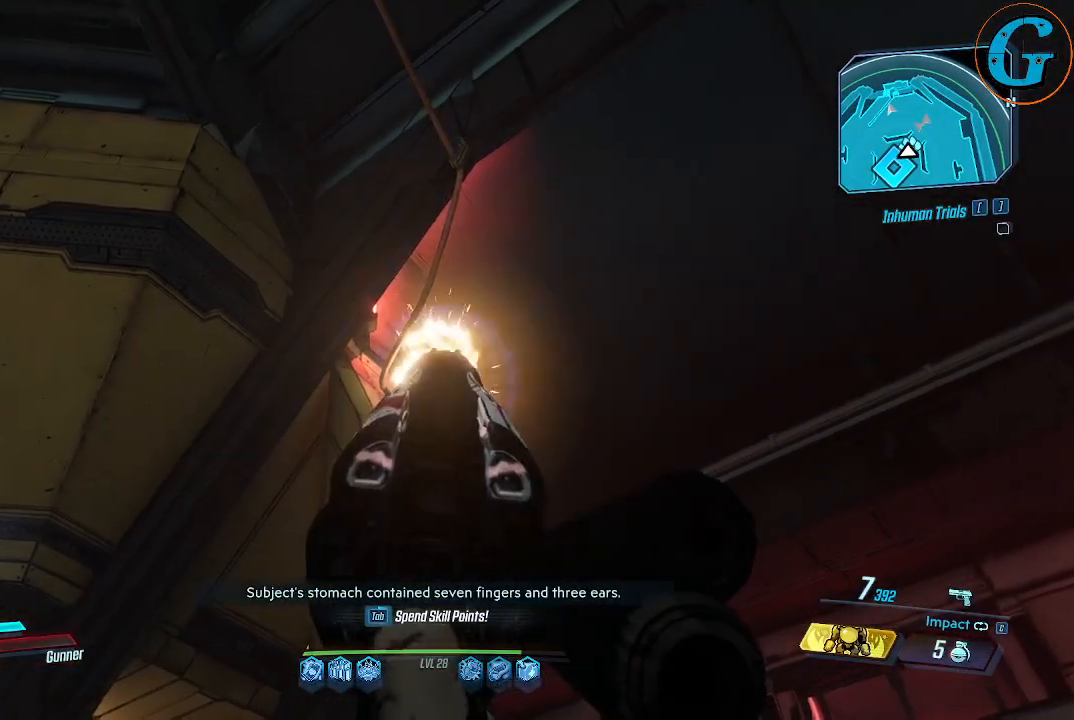
{"keys": [], "mouse": [], "events": [[367, "mouse_right", "up"]]}
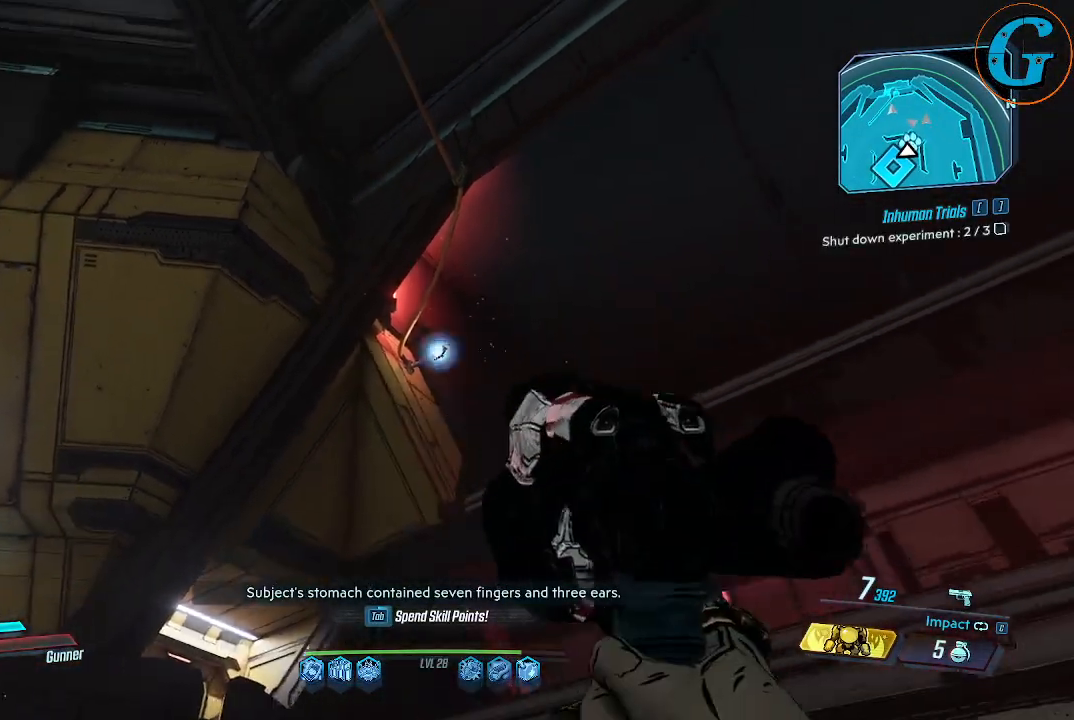
{"keys": ["d"], "mouse": [], "events": [[67, "d", "down"]]}
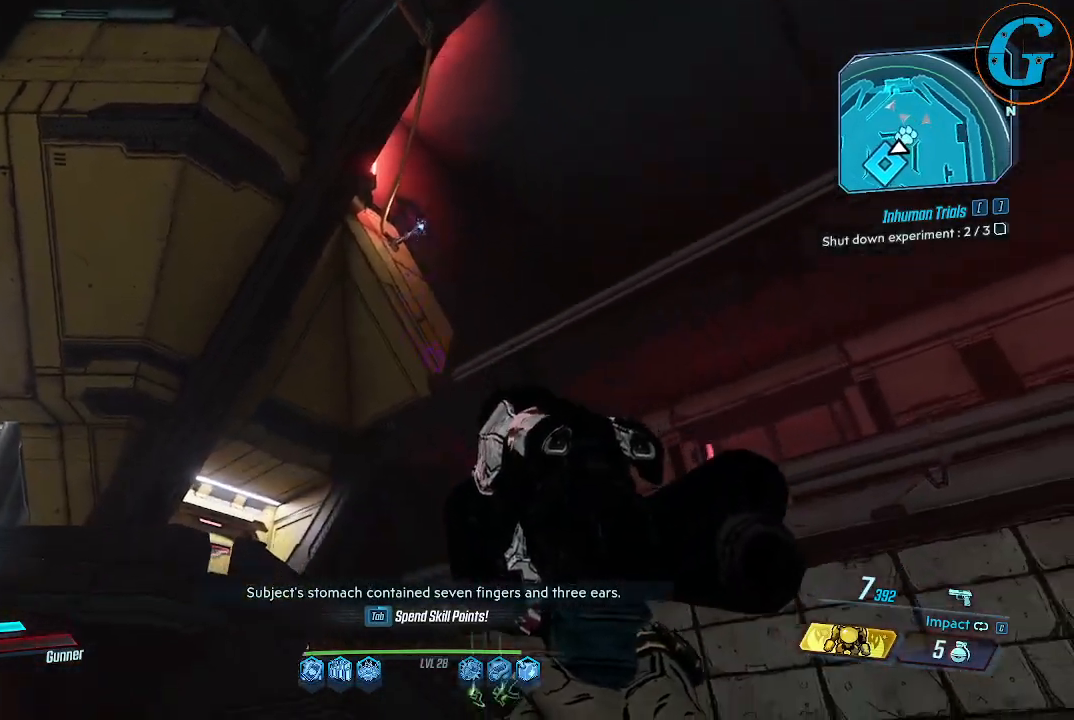
{"keys": [], "mouse": [], "events": [[500, "d", "up"]]}
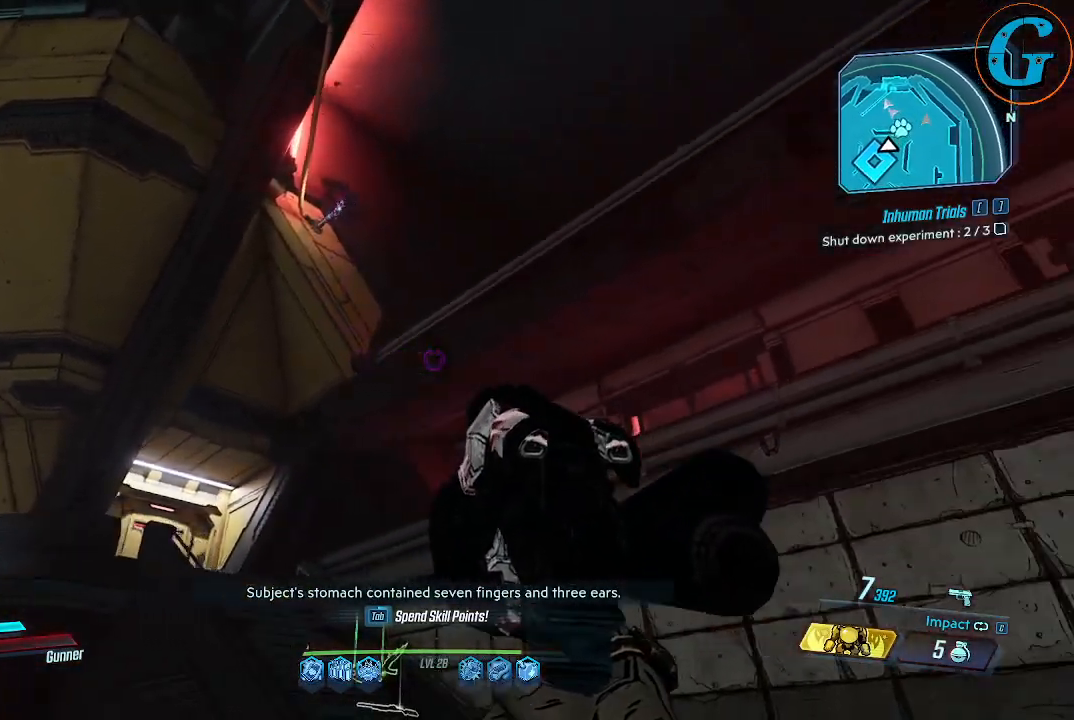
{"keys": ["a"], "mouse": [], "events": [[184, "a", "down"]]}
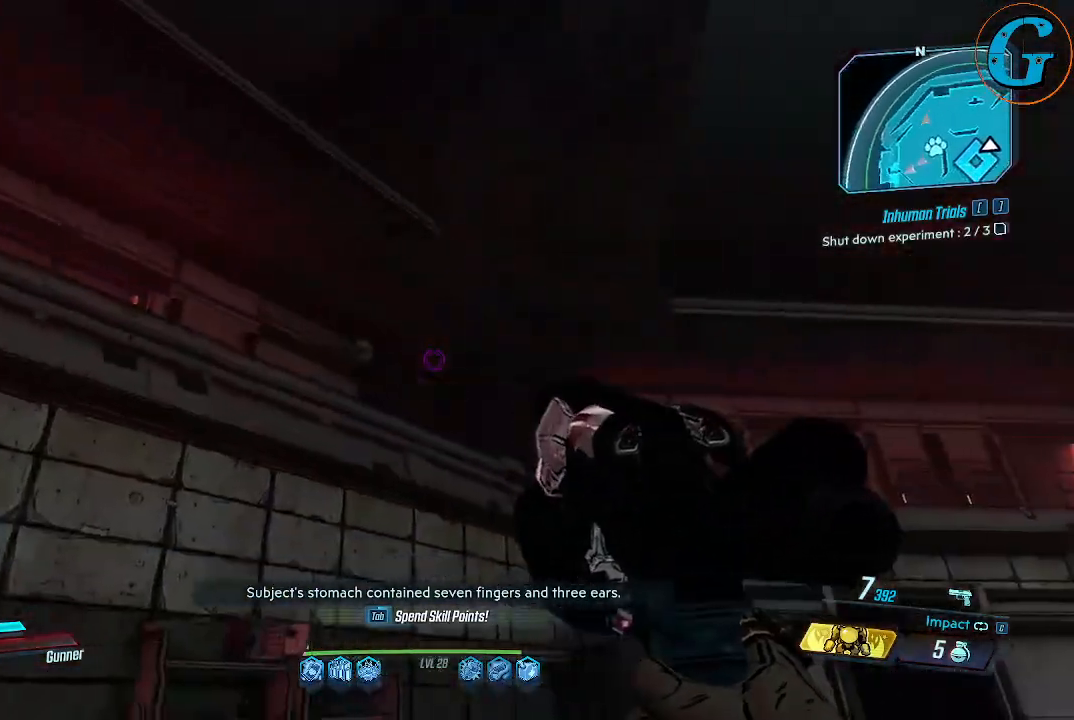
{"keys": ["d"], "mouse": [], "events": [[300, "d", "down"], [400, "a", "up"]]}
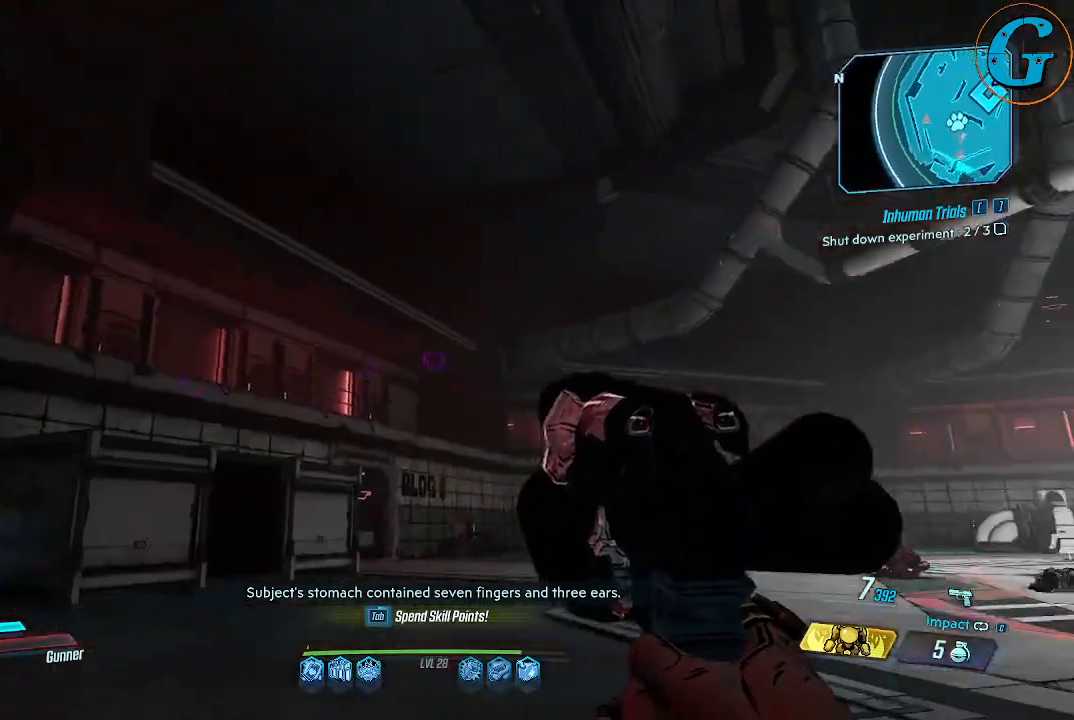
{"keys": ["w"], "mouse": [], "events": [[450, "d", "up"], [450, "w", "down"]]}
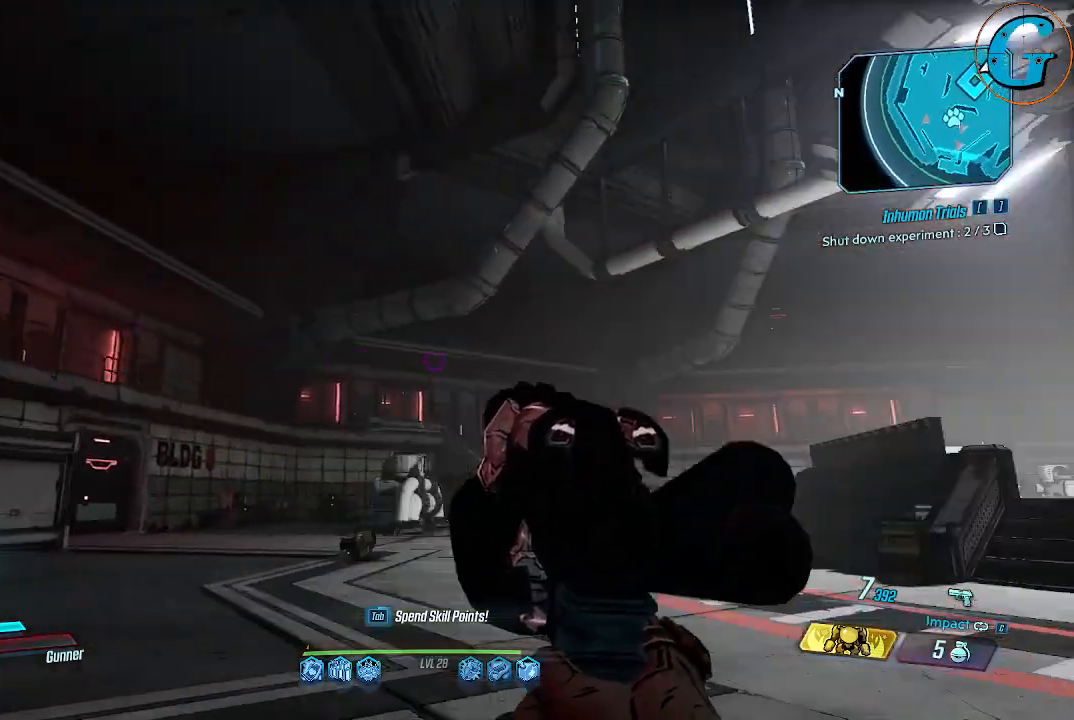
{"keys": ["a"], "mouse": [], "events": [[184, "w", "up"], [334, "a", "down"]]}
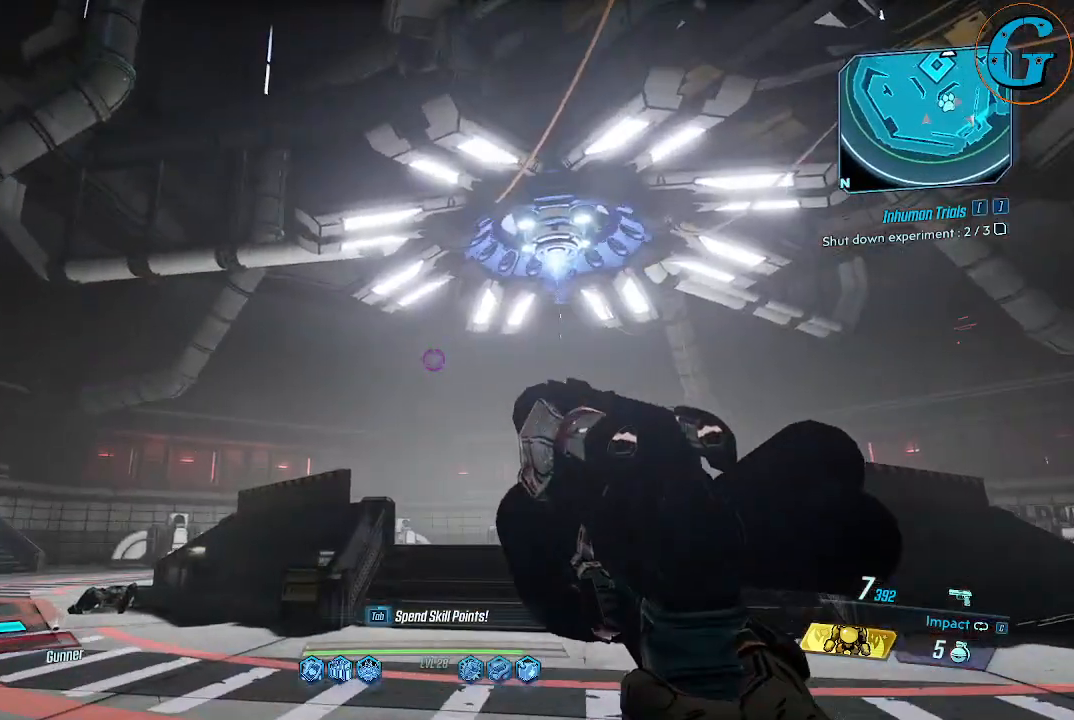
{"keys": ["a", "w"], "mouse": [], "events": [[67, "w", "down"]]}
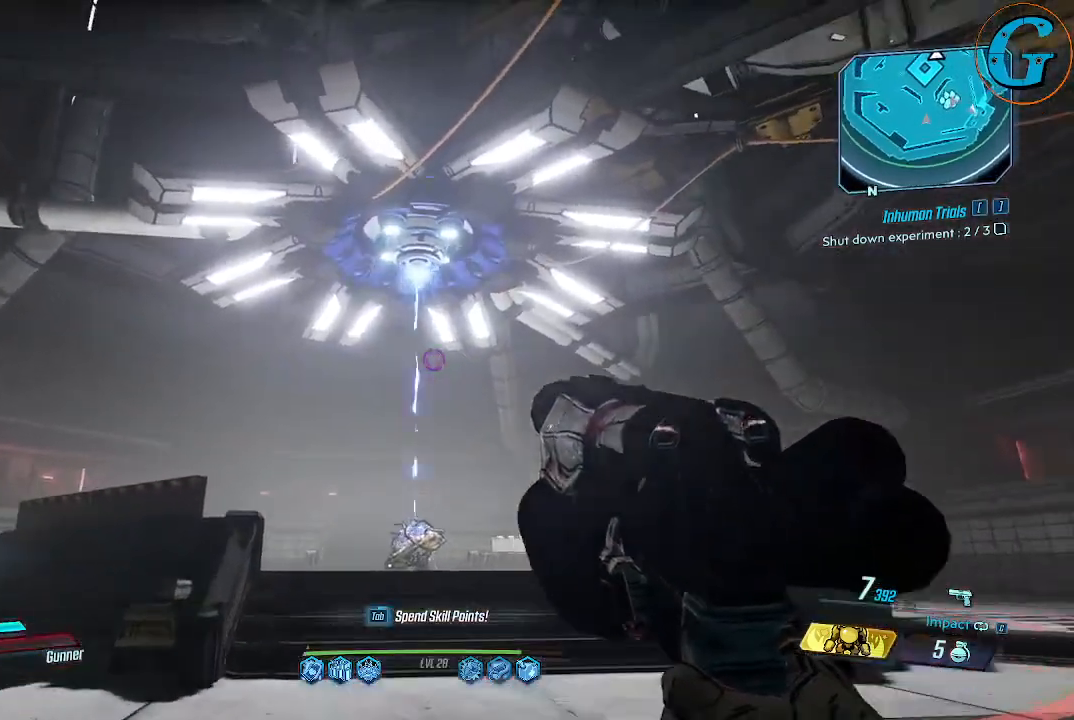
{"keys": ["w"], "mouse": [], "events": [[400, "a", "up"]]}
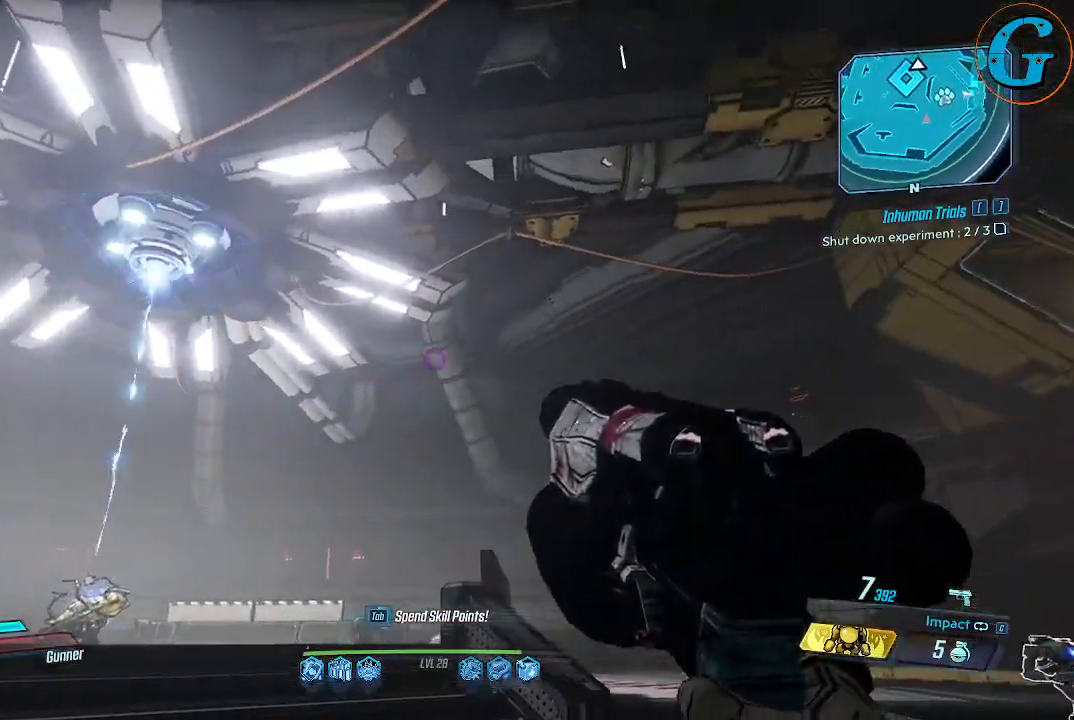
{"keys": [], "mouse": [], "events": [[100, "w", "up"]]}
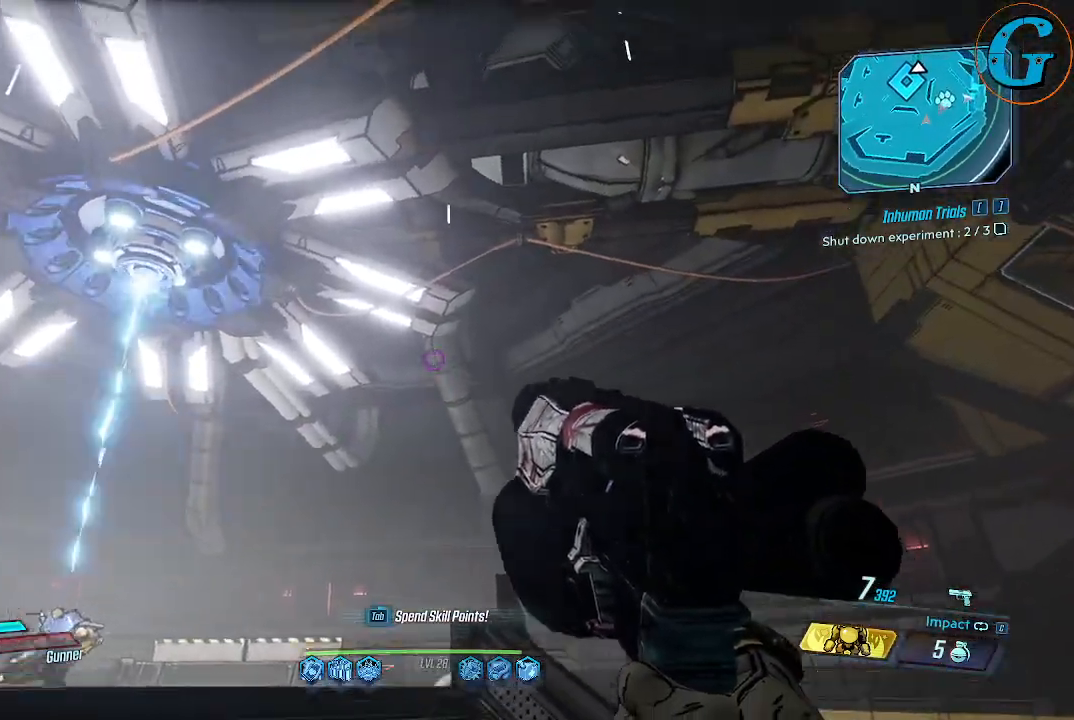
{"keys": [], "mouse": [], "events": []}